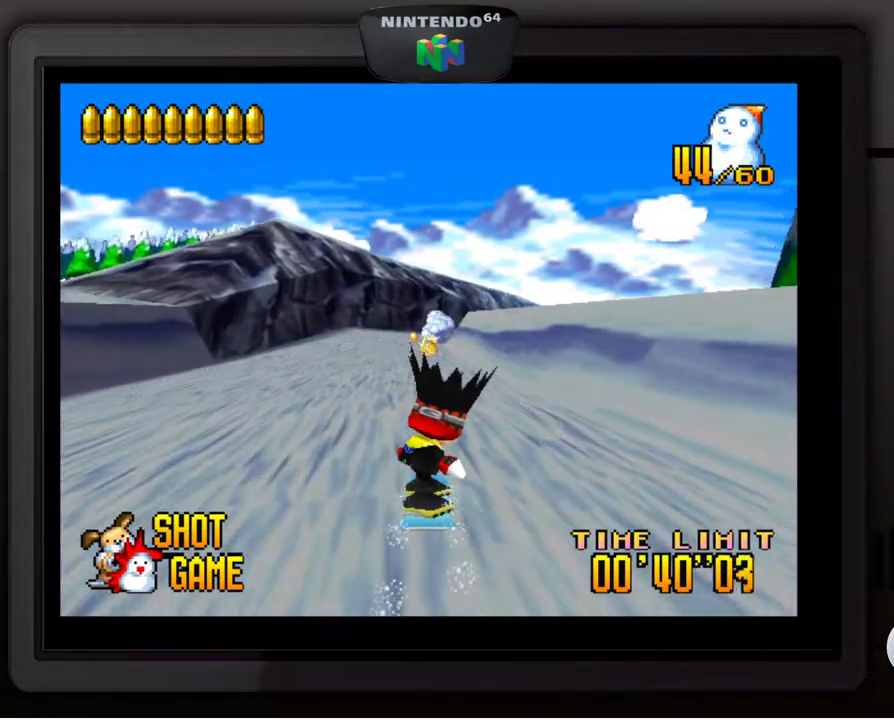
Gameplay with a controller (Nintendo layout); each line is a JSON object with the inputs held at the frame after it. "events" lists button and stick changes between this image and that frame as [ms after this image, input, new state], when the widget could be followed in between. Not read: L3 R3.
{"buttons": [], "left_stick": "center", "events": [[350, "left_stick", "left"], [483, "left_stick", "center"]]}
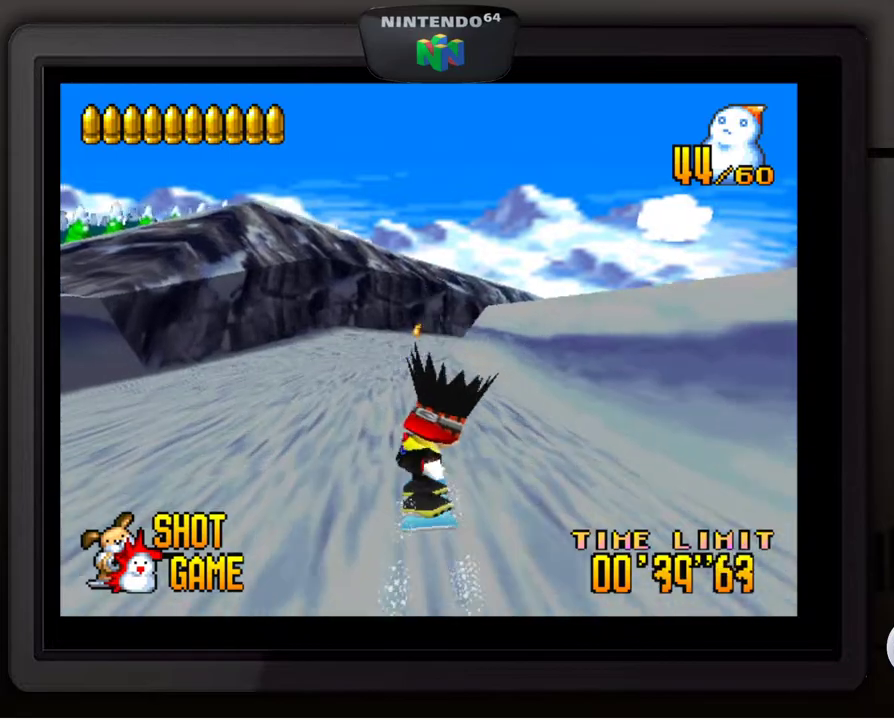
{"buttons": [], "left_stick": "center", "events": [[50, "left_stick", "left"], [217, "left_stick", "center"]]}
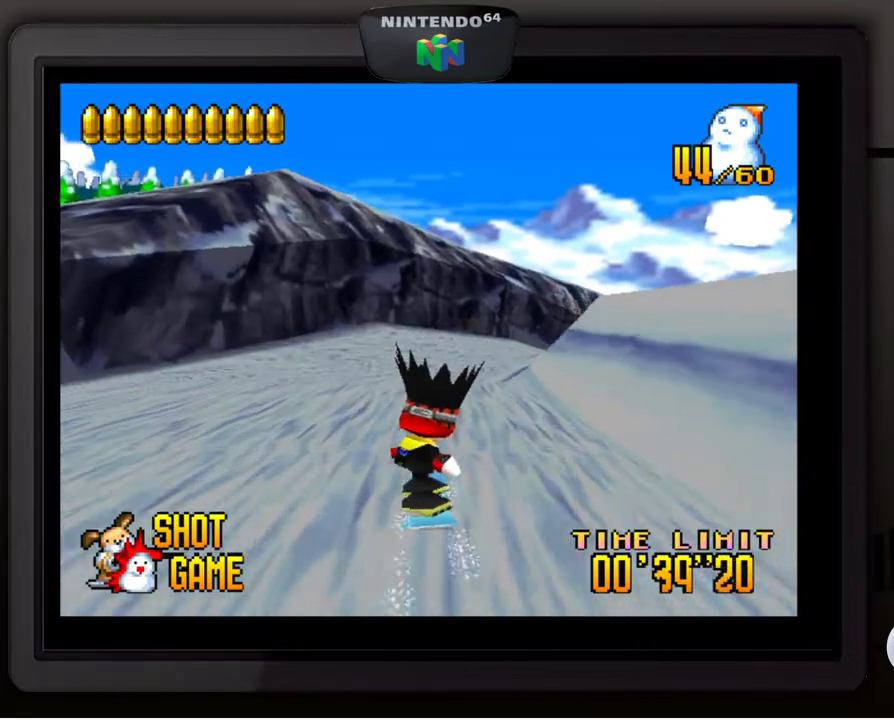
{"buttons": [], "left_stick": "right", "events": [[500, "left_stick", "right"]]}
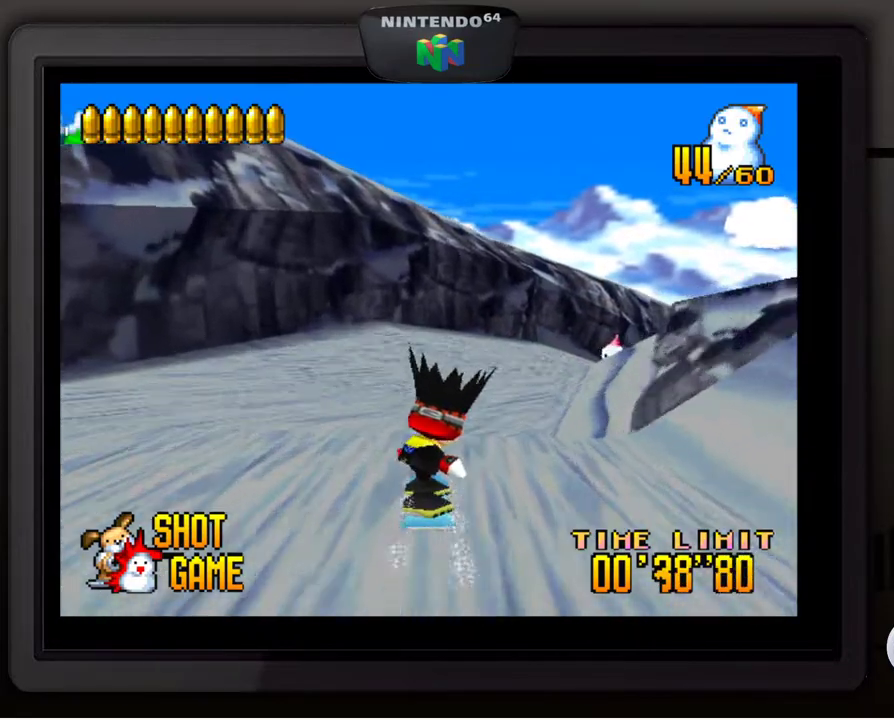
{"buttons": [], "left_stick": "center", "events": [[200, "left_stick", "center"], [350, "left_stick", "right"], [500, "left_stick", "center"]]}
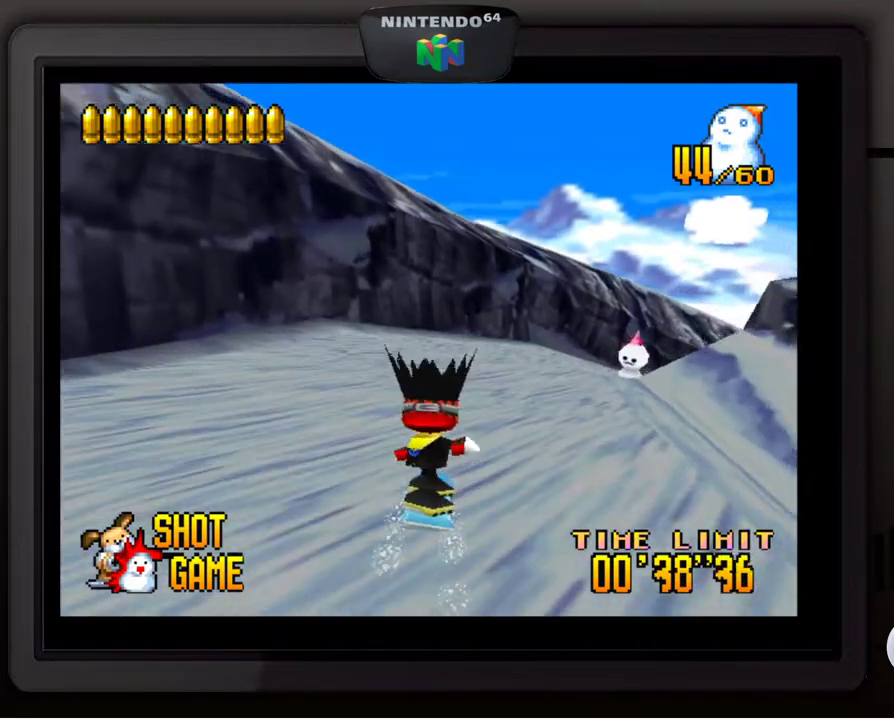
{"buttons": [], "left_stick": "down-right", "events": [[67, "left_stick", "right"], [200, "left_stick", "down-right"]]}
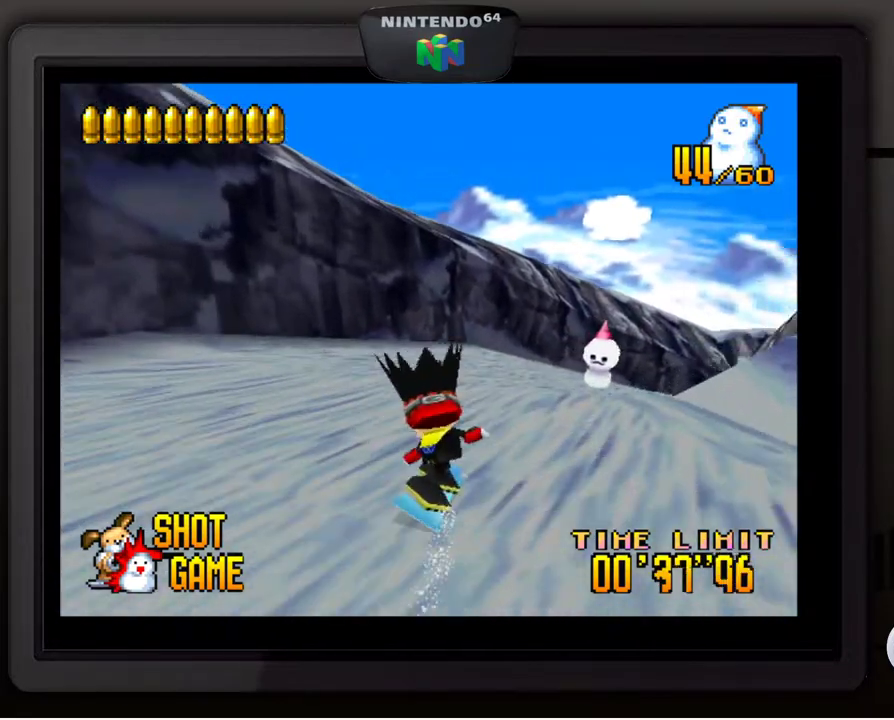
{"buttons": [], "left_stick": "center", "events": [[100, "left_stick", "center"], [333, "left_stick", "right"], [450, "left_stick", "center"]]}
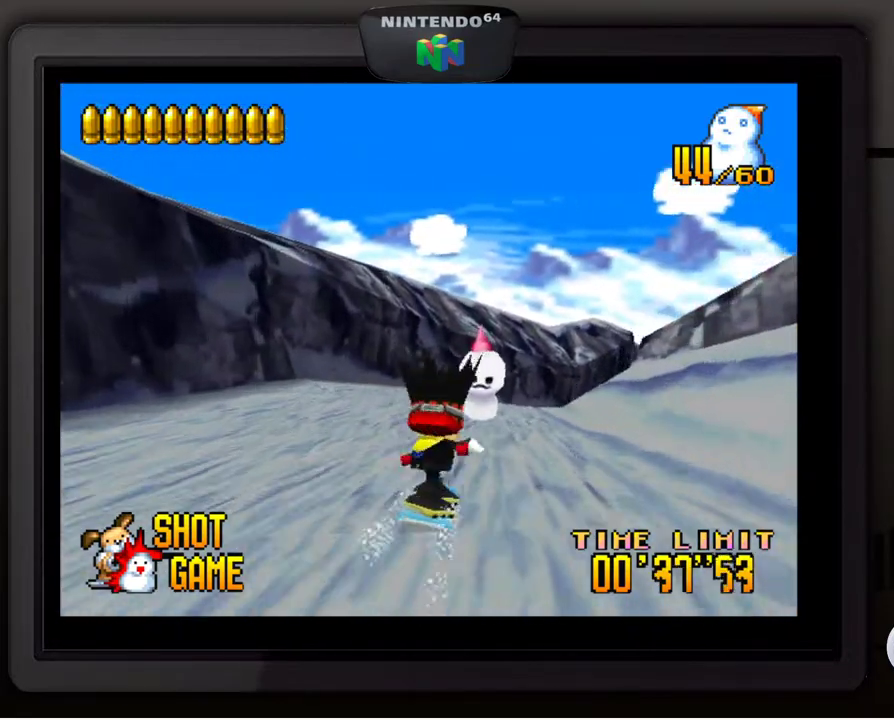
{"buttons": ["Z"], "left_stick": "center", "events": [[167, "Z", "down"], [267, "Z", "up"], [467, "Z", "down"]]}
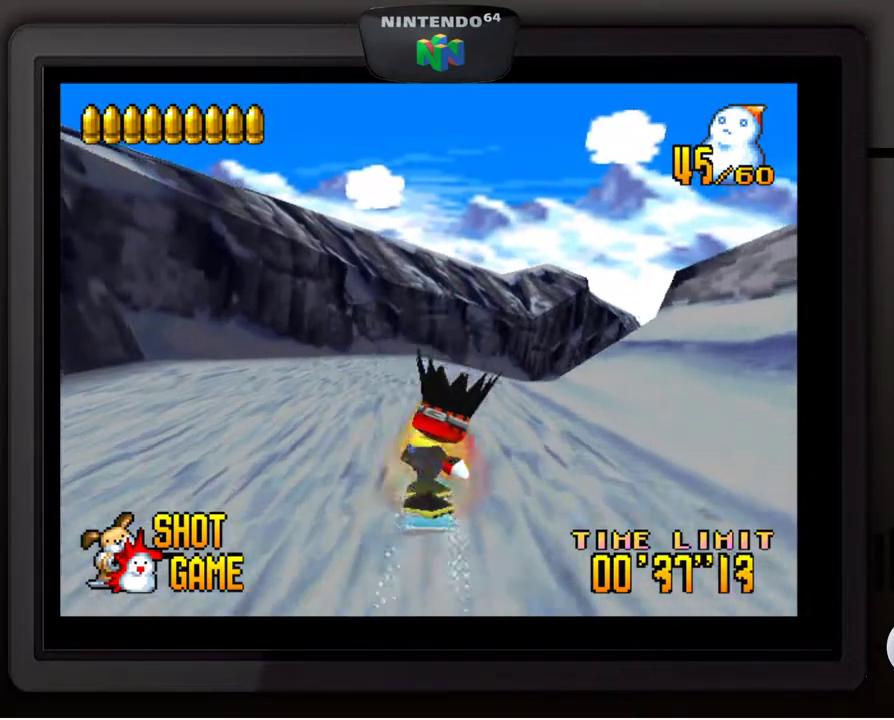
{"buttons": [], "left_stick": "down-right", "events": [[50, "Z", "up"], [317, "left_stick", "right"], [400, "left_stick", "down-right"]]}
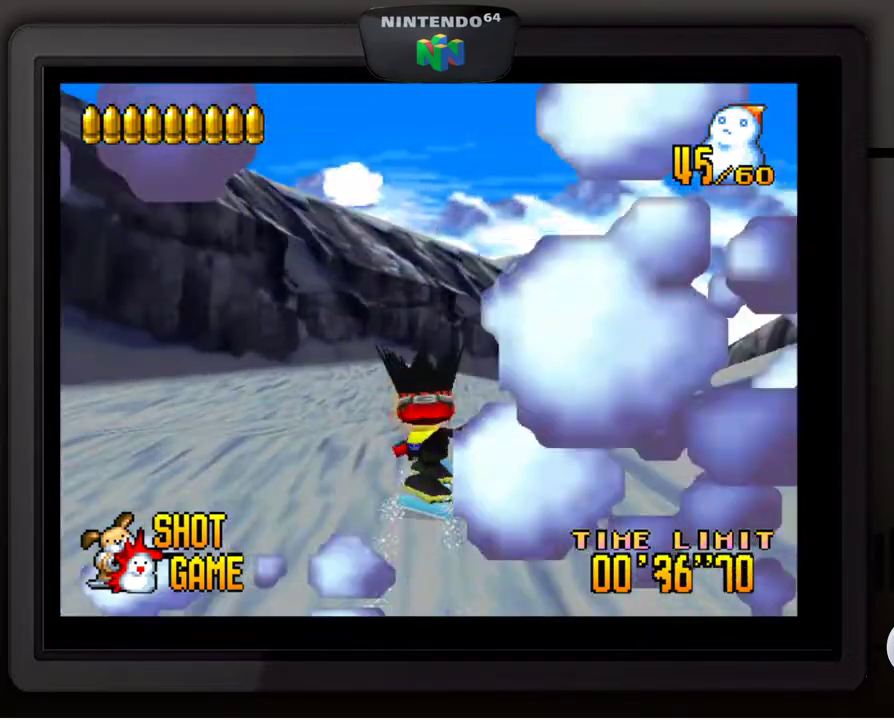
{"buttons": [], "left_stick": "down-right", "events": [[17, "left_stick", "center"], [150, "left_stick", "down-right"], [300, "left_stick", "center"], [433, "left_stick", "down-right"]]}
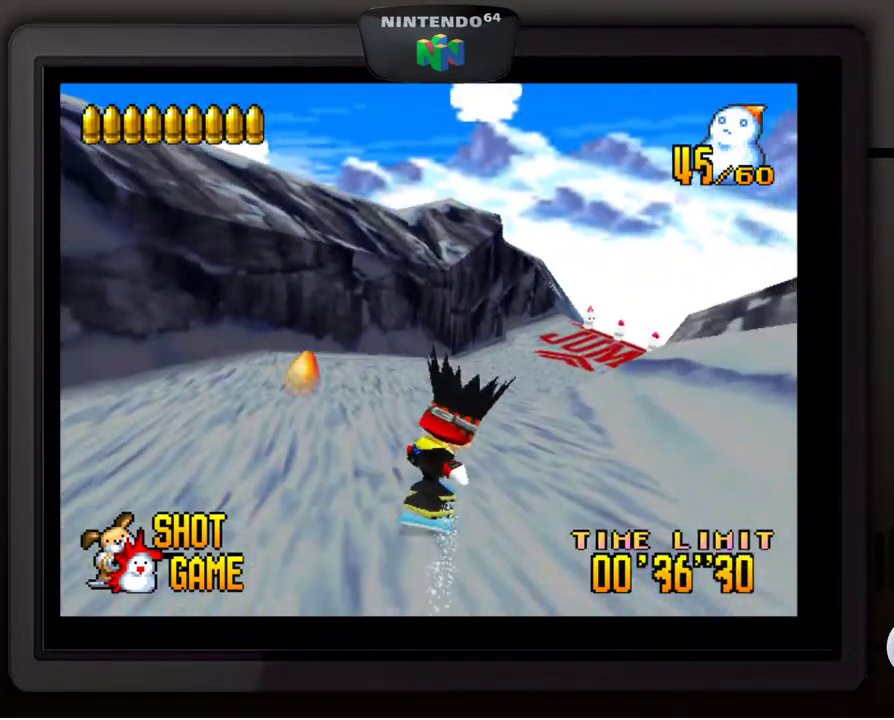
{"buttons": [], "left_stick": "right", "events": [[50, "left_stick", "center"], [167, "Z", "down"], [183, "left_stick", "right"], [267, "Z", "up"], [350, "Z", "down"], [467, "Z", "up"]]}
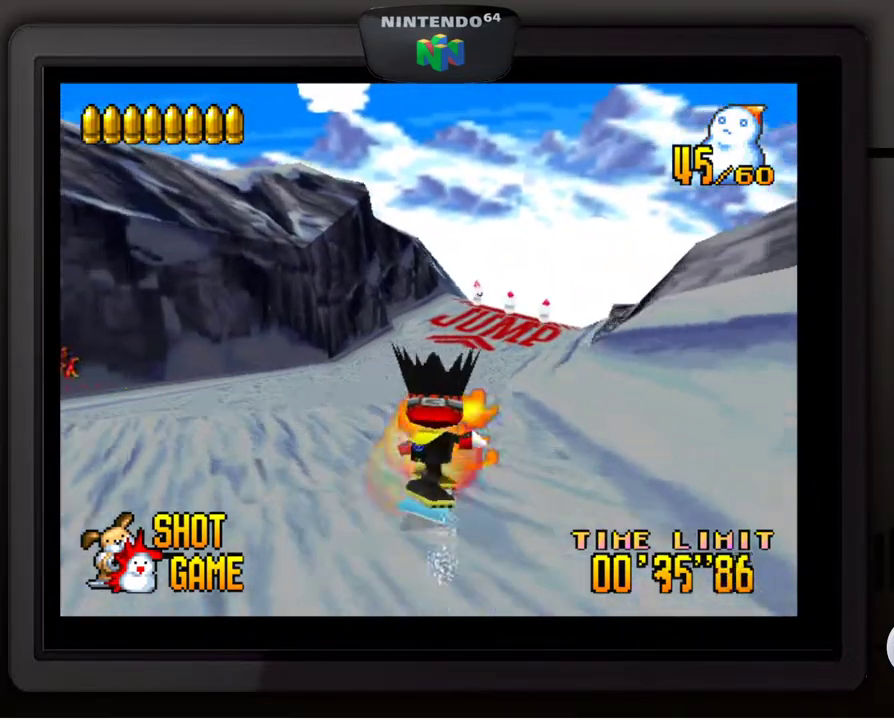
{"buttons": [], "left_stick": "center", "events": [[17, "left_stick", "down-right"], [50, "Z", "down"], [117, "Z", "up"], [217, "left_stick", "center"], [367, "Z", "down"], [450, "Z", "up"]]}
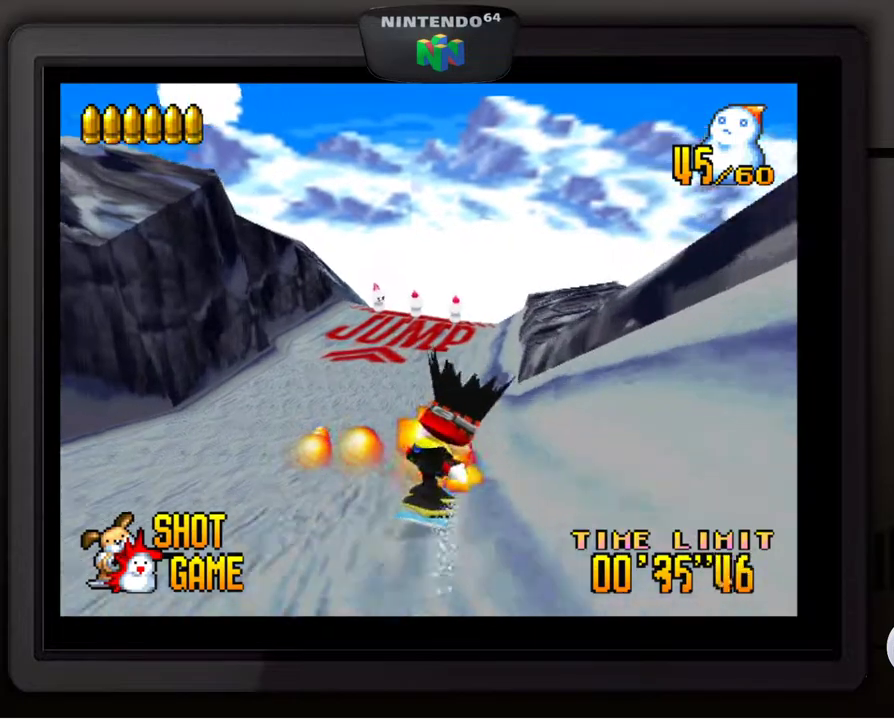
{"buttons": [], "left_stick": "center", "events": []}
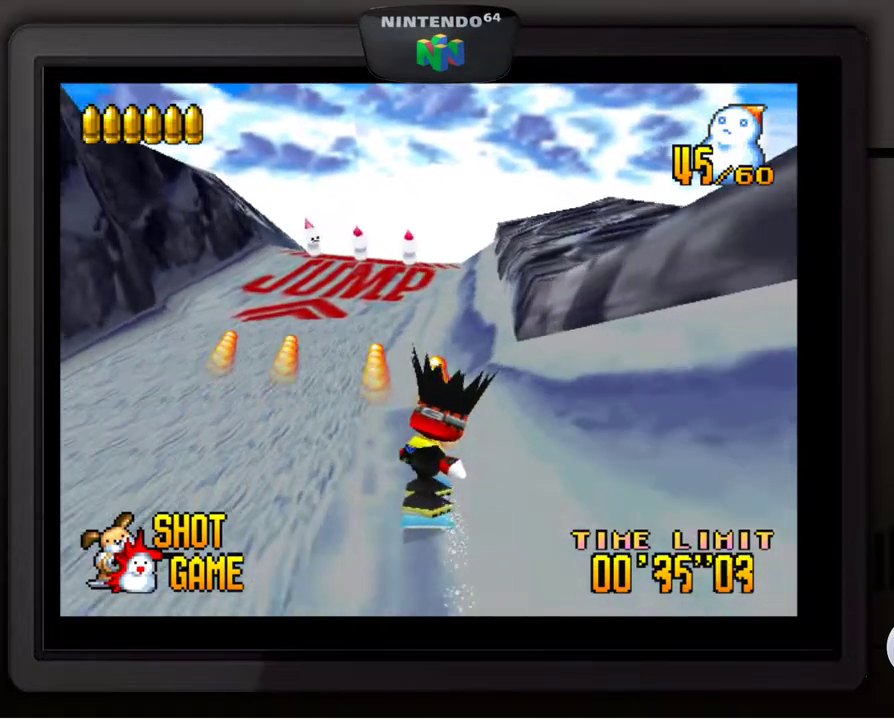
{"buttons": [], "left_stick": "center", "events": [[117, "left_stick", "down-left"], [217, "left_stick", "center"]]}
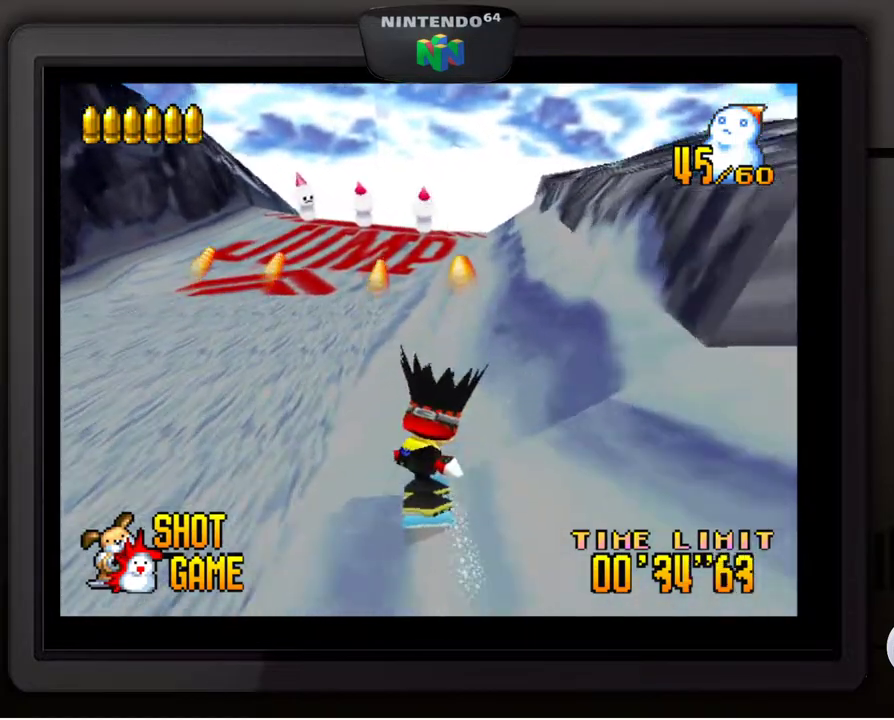
{"buttons": [], "left_stick": "center", "events": [[150, "left_stick", "down-left"], [267, "left_stick", "center"]]}
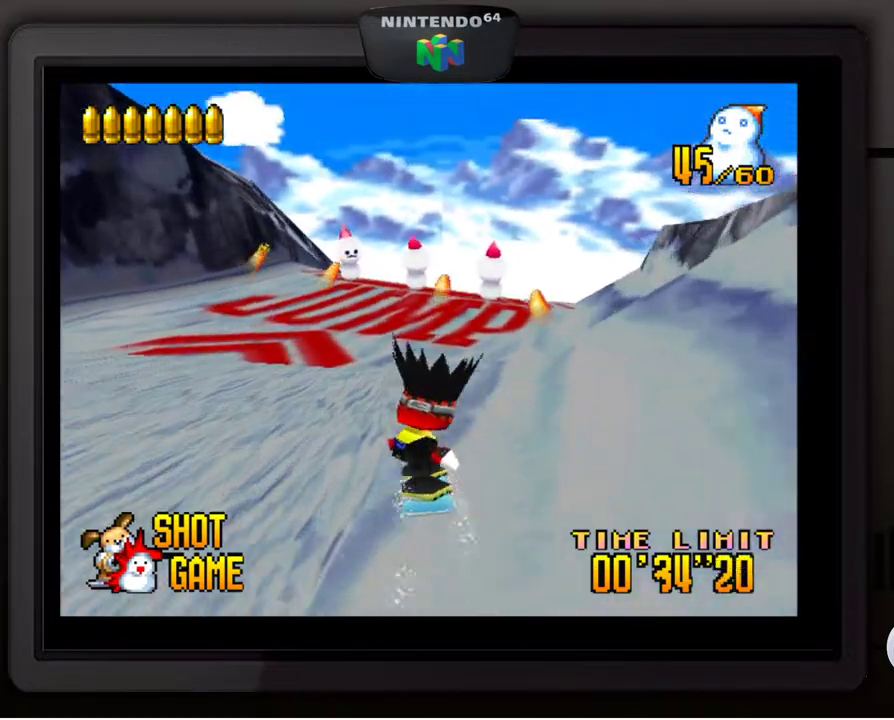
{"buttons": [], "left_stick": "center", "events": [[83, "Z", "down"], [150, "Z", "up"], [267, "Z", "down"], [317, "Z", "up"]]}
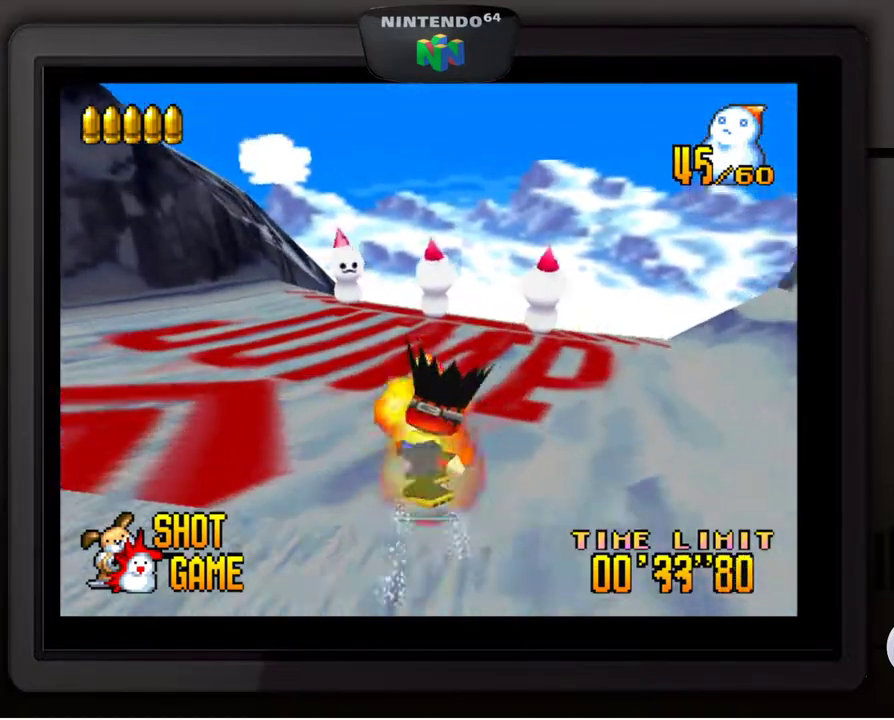
{"buttons": ["Z"], "left_stick": "down-left", "events": [[167, "left_stick", "left"], [283, "Z", "down"], [400, "Z", "up"], [400, "left_stick", "down-left"], [483, "Z", "down"]]}
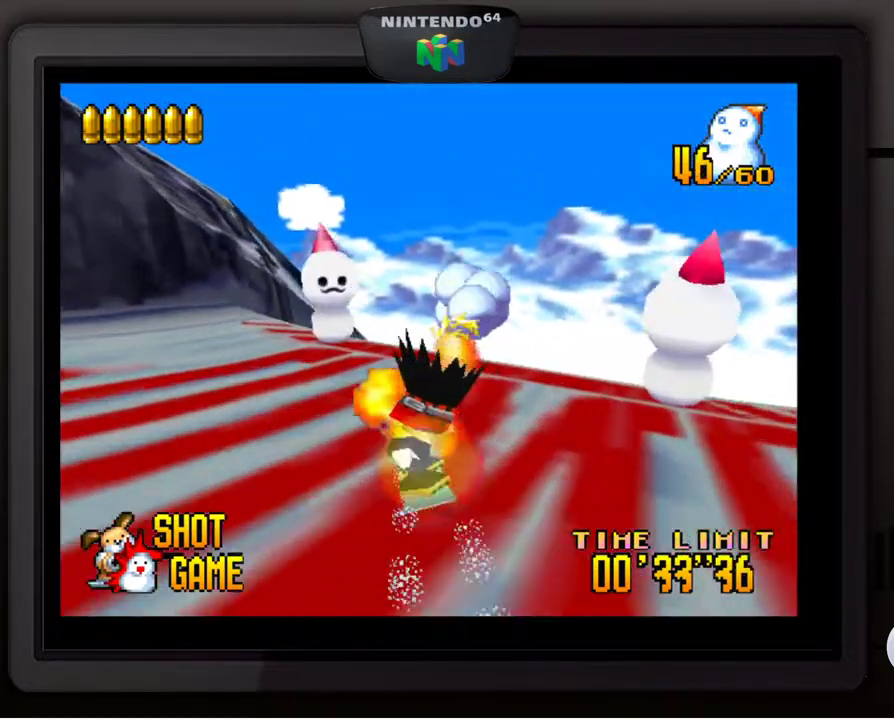
{"buttons": ["Z"], "left_stick": "right", "events": [[67, "Z", "up"], [117, "Z", "down"], [250, "Z", "up"], [267, "left_stick", "center"], [350, "Z", "down"], [367, "left_stick", "right"]]}
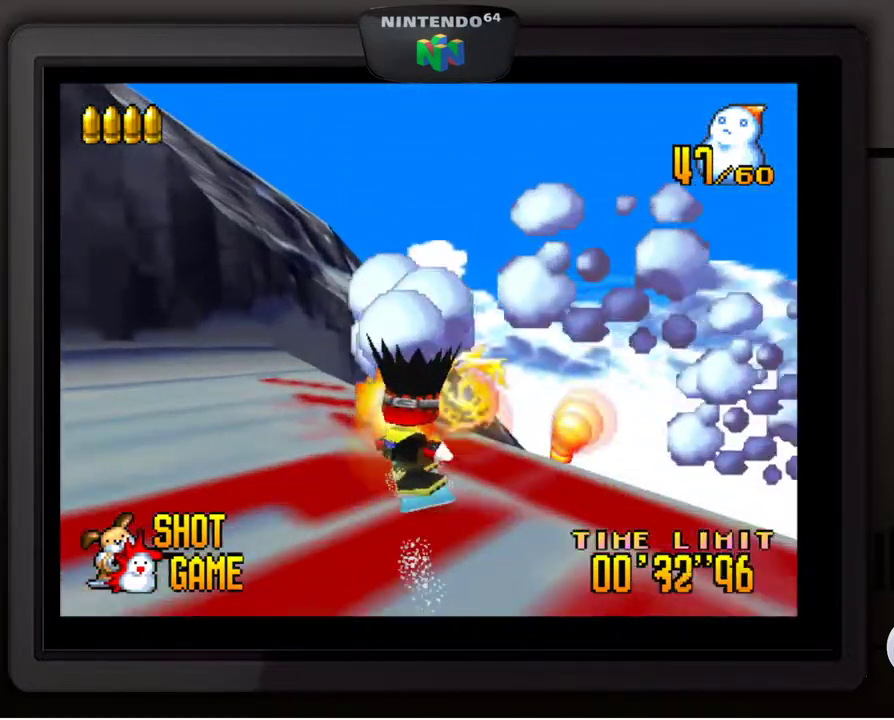
{"buttons": [], "left_stick": "down-right", "events": [[67, "Z", "up"], [167, "left_stick", "down-right"]]}
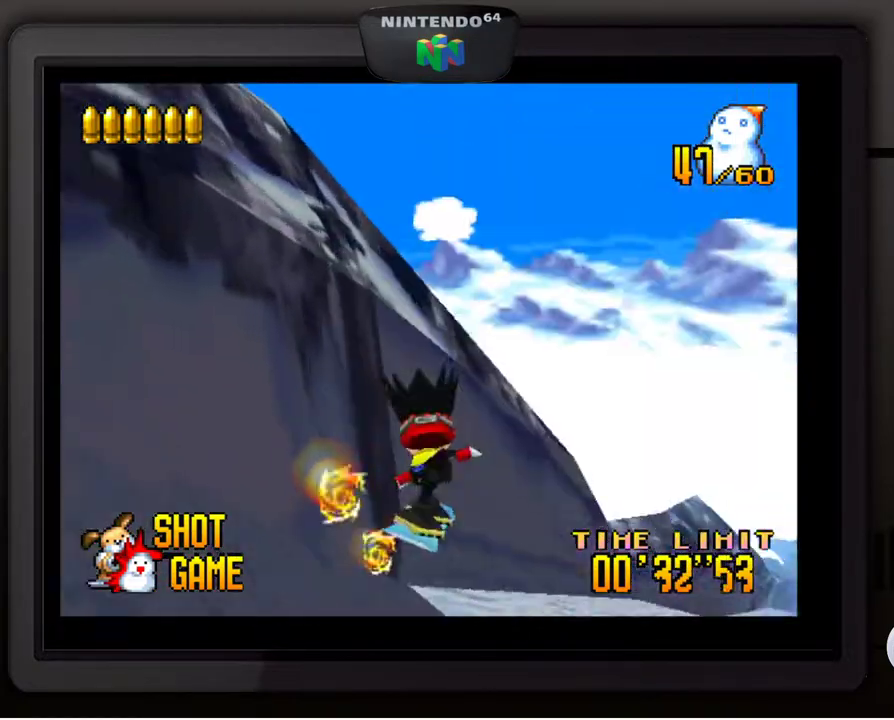
{"buttons": [], "left_stick": "center", "events": [[450, "left_stick", "center"]]}
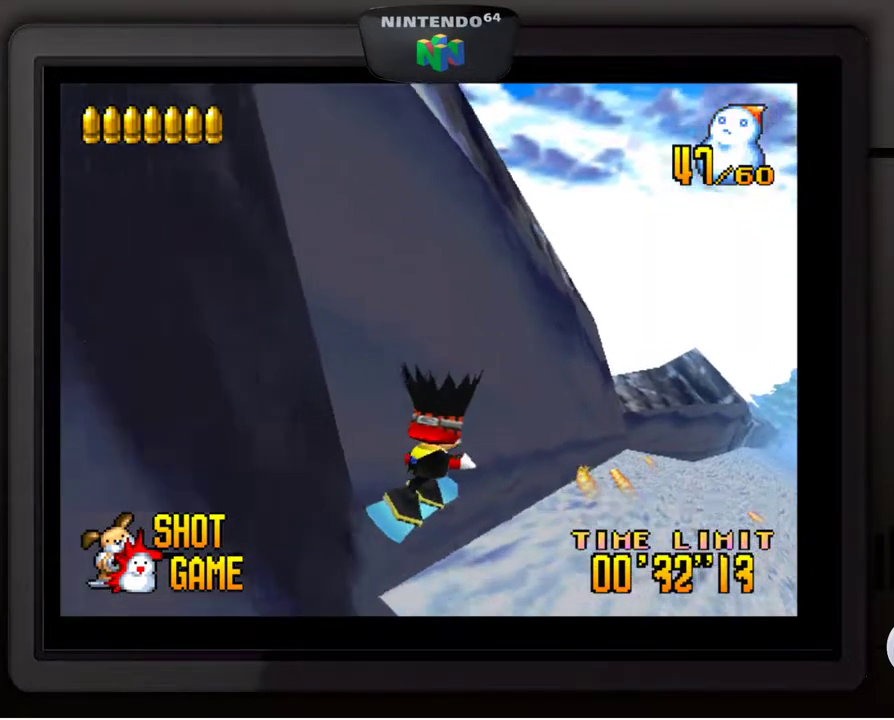
{"buttons": [], "left_stick": "right", "events": [[133, "left_stick", "right"], [317, "left_stick", "center"], [450, "left_stick", "right"]]}
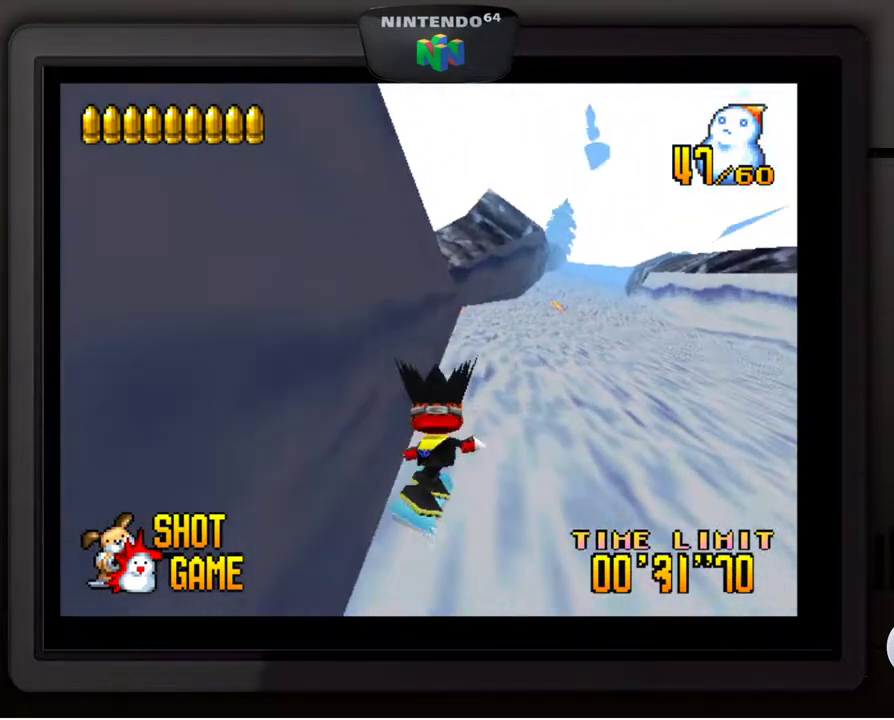
{"buttons": [], "left_stick": "center", "events": [[183, "left_stick", "center"]]}
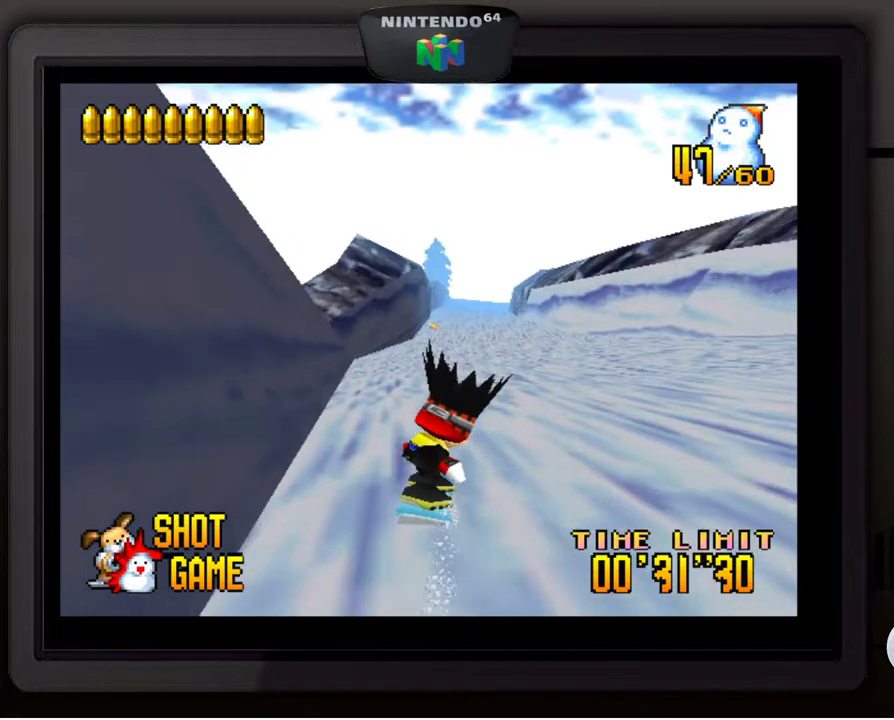
{"buttons": [], "left_stick": "center", "events": [[267, "left_stick", "left"], [367, "left_stick", "center"]]}
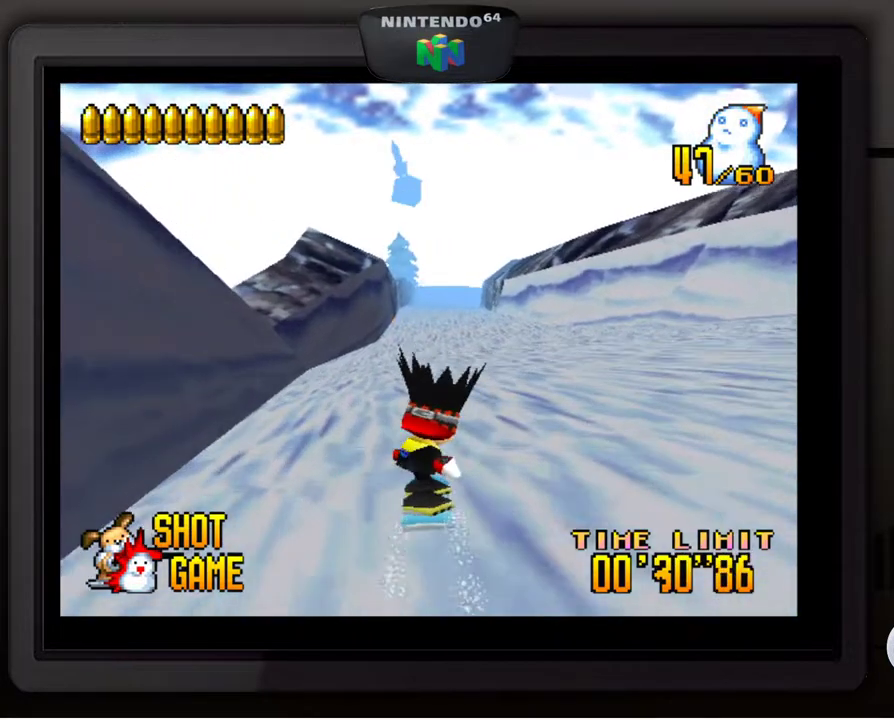
{"buttons": [], "left_stick": "center", "events": []}
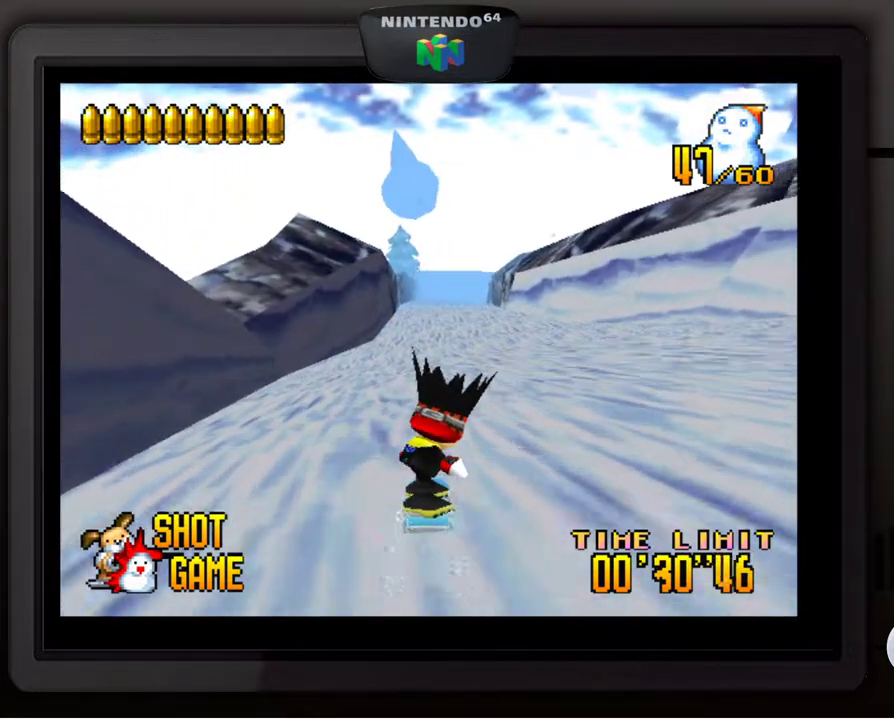
{"buttons": [], "left_stick": "center", "events": []}
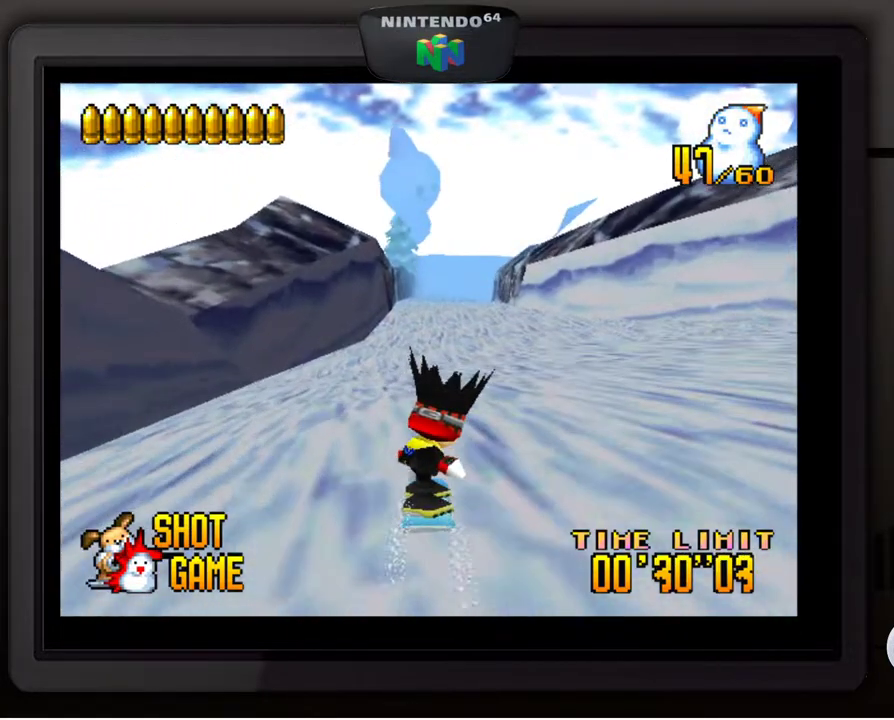
{"buttons": [], "left_stick": "center", "events": []}
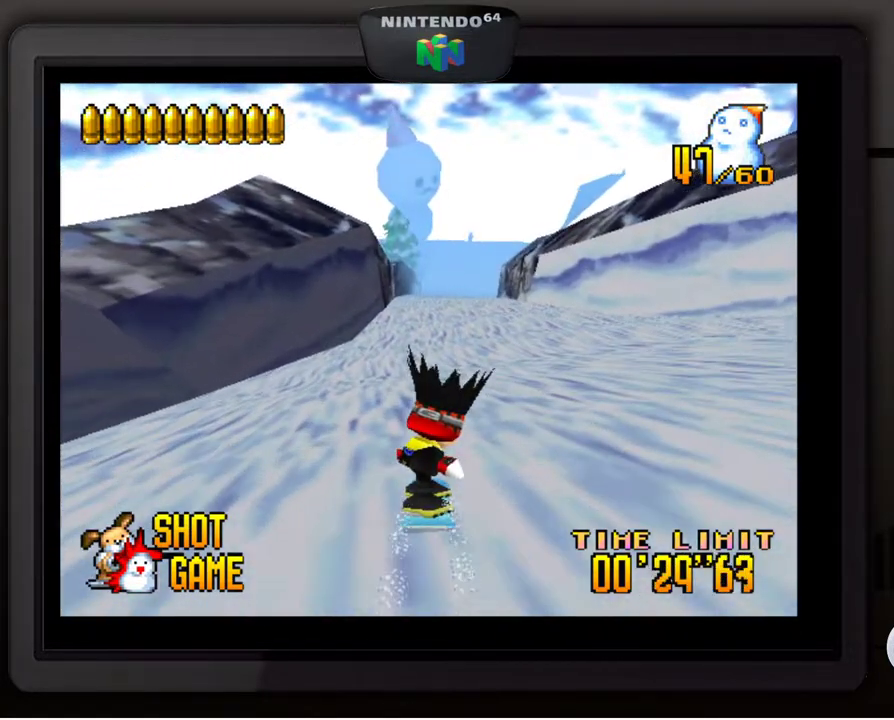
{"buttons": [], "left_stick": "center", "events": []}
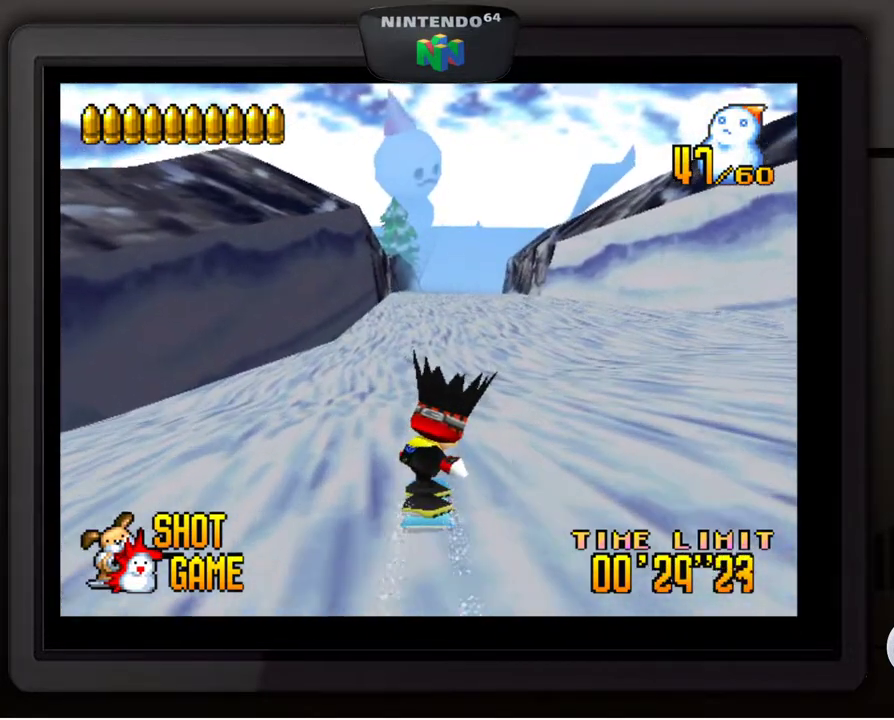
{"buttons": [], "left_stick": "center", "events": [[367, "left_stick", "left"], [483, "left_stick", "center"]]}
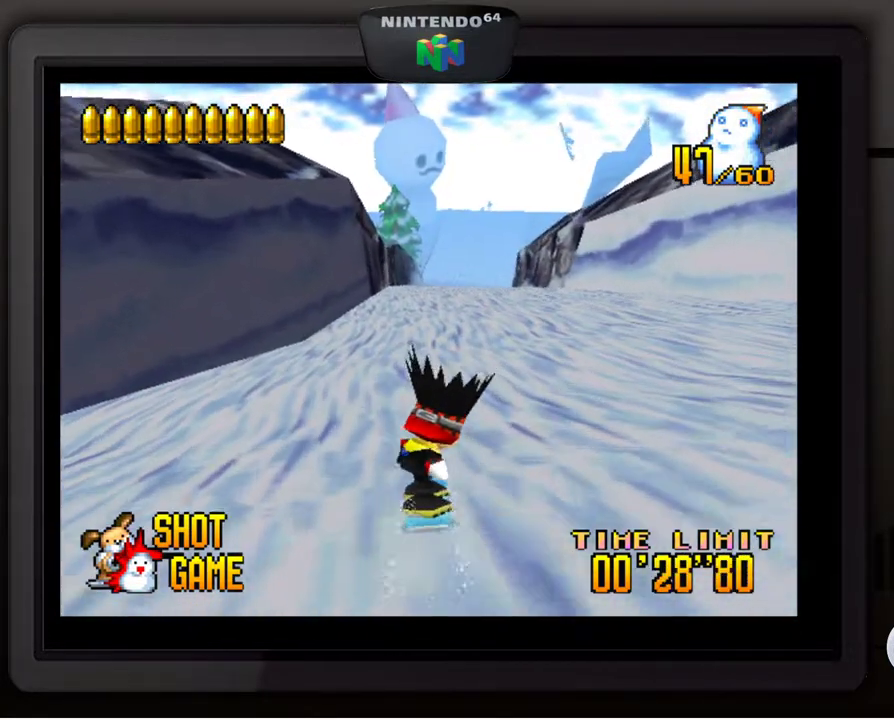
{"buttons": [], "left_stick": "center", "events": []}
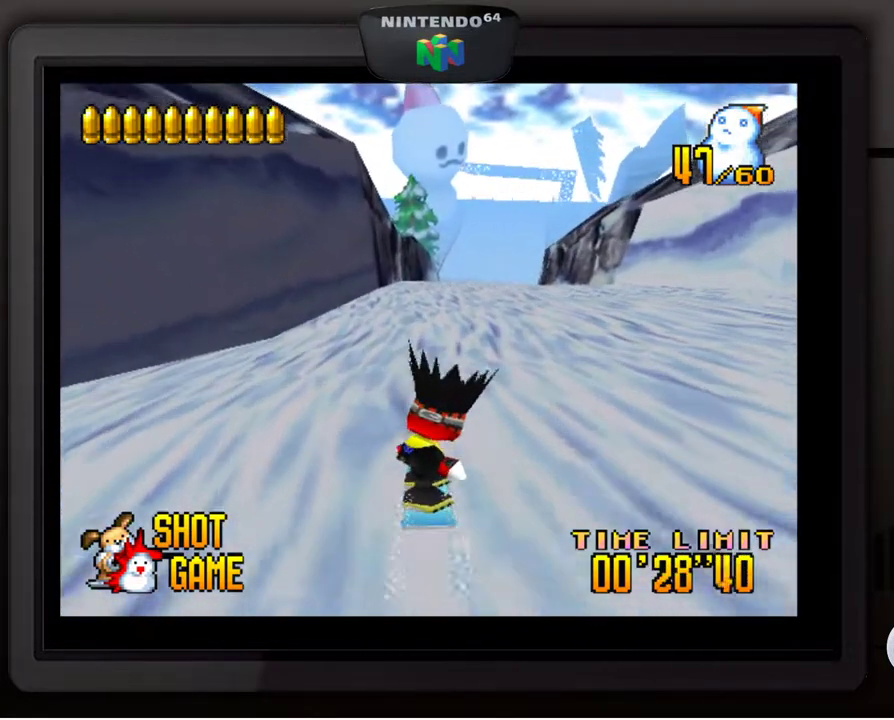
{"buttons": [], "left_stick": "right", "events": [[400, "left_stick", "right"]]}
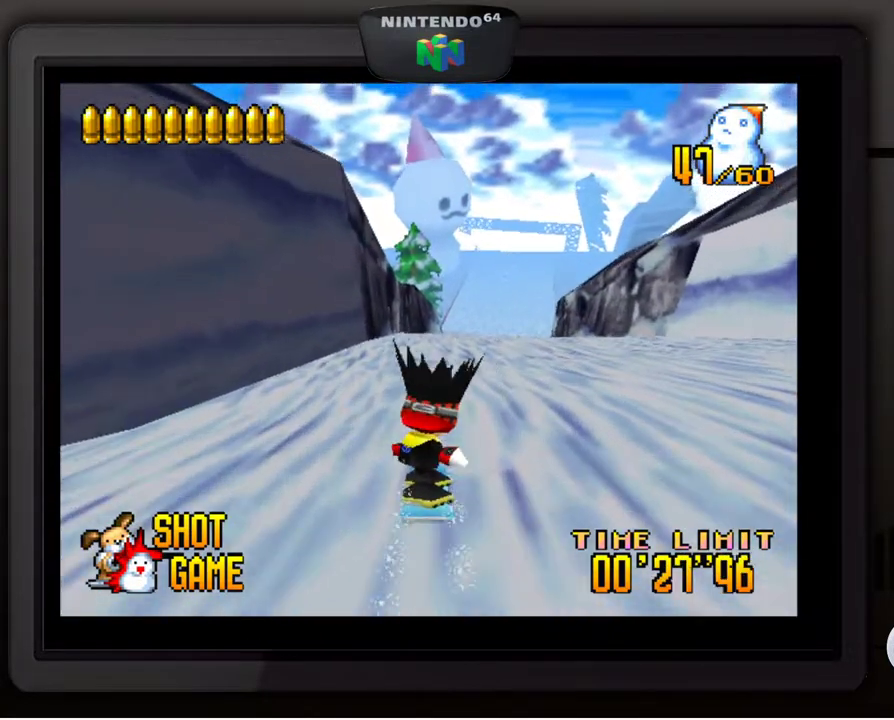
{"buttons": [], "left_stick": "center", "events": [[17, "left_stick", "center"], [300, "left_stick", "right"], [450, "left_stick", "center"]]}
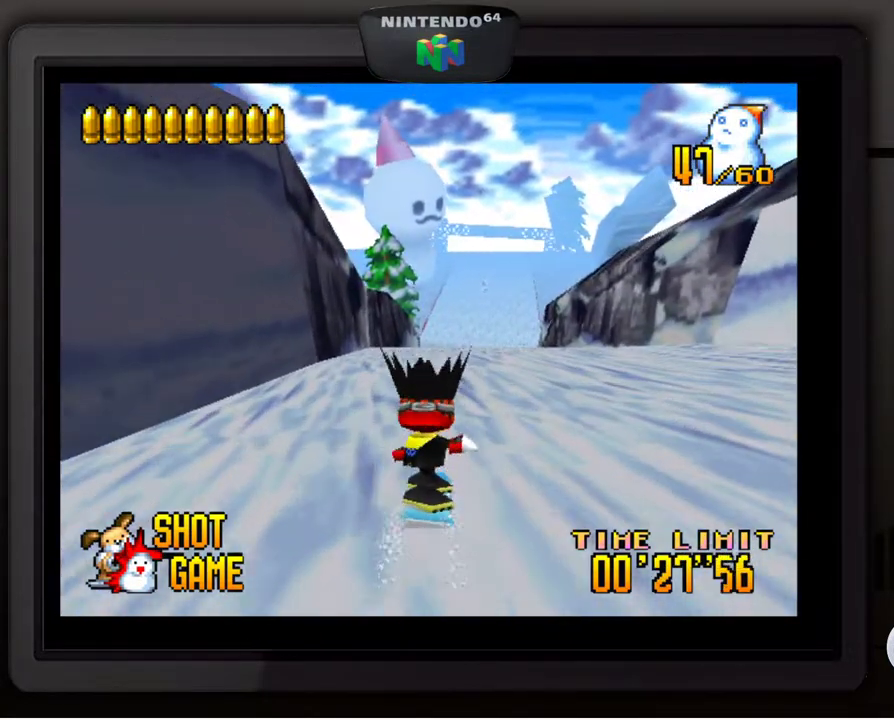
{"buttons": [], "left_stick": "center", "events": [[267, "left_stick", "right"], [400, "left_stick", "center"]]}